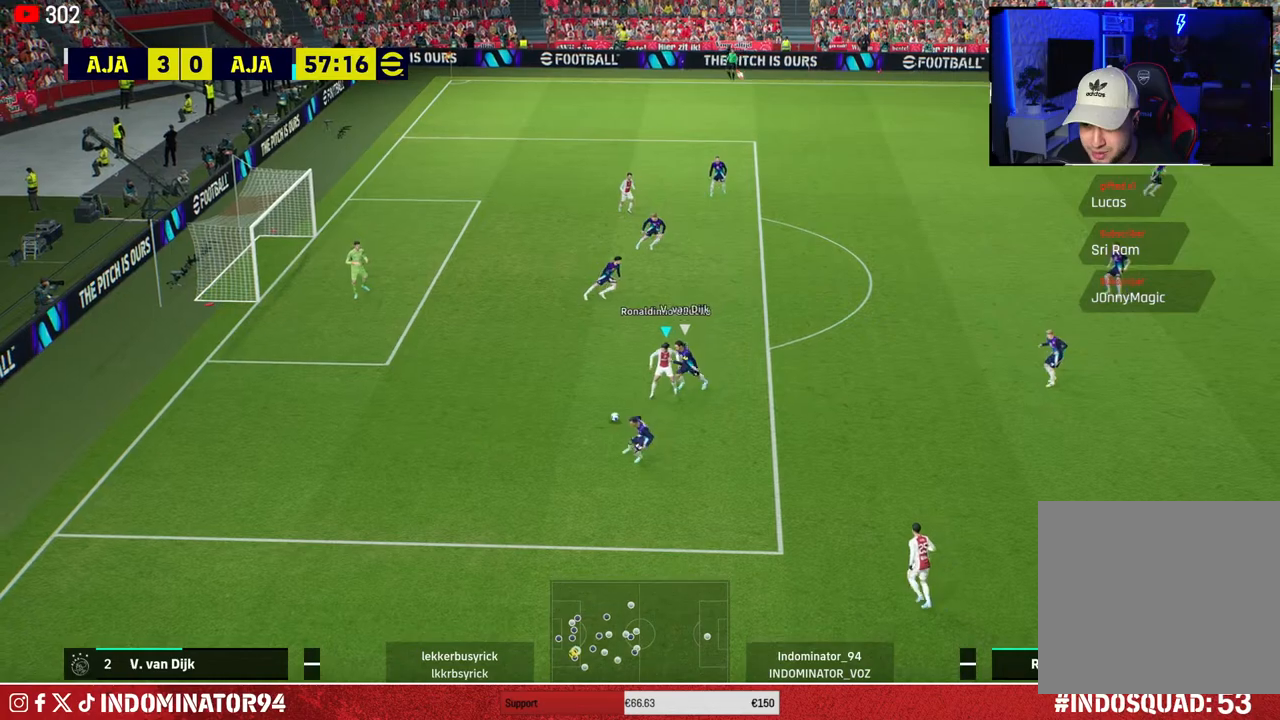
Gameplay with a controller (PlayStation layout); each line is a JSON object with the inputs held at the frame after it. "events" lists button and stick changes between this image and that frame as [ms after this image, input, new state], when the widget could be followed in between.
{"buttons": ["CROSS", "R1"], "left_stick": "down-left", "right_stick": "center", "events": [[367, "CROSS", "down"]]}
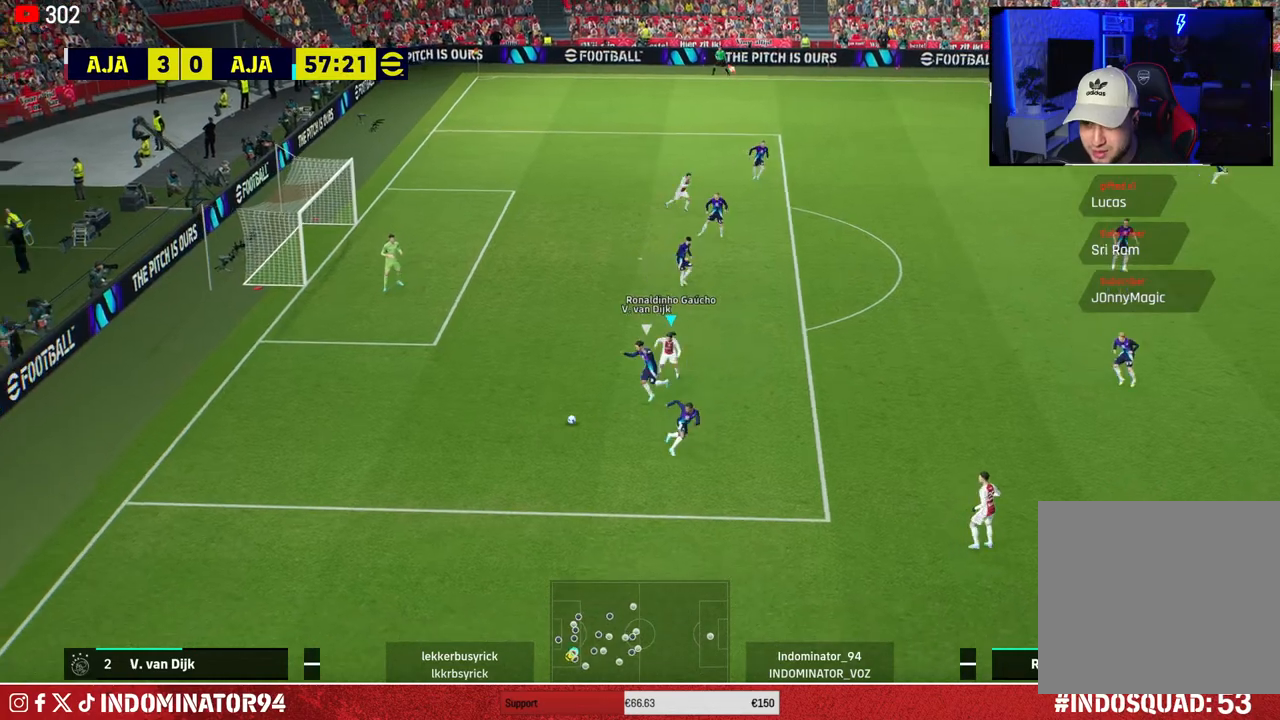
{"buttons": [], "left_stick": "up-left", "right_stick": "center", "events": [[33, "R2", "down"], [67, "CROSS", "up"], [283, "left_stick", "up-left"], [383, "R2", "up"], [450, "R1", "up"]]}
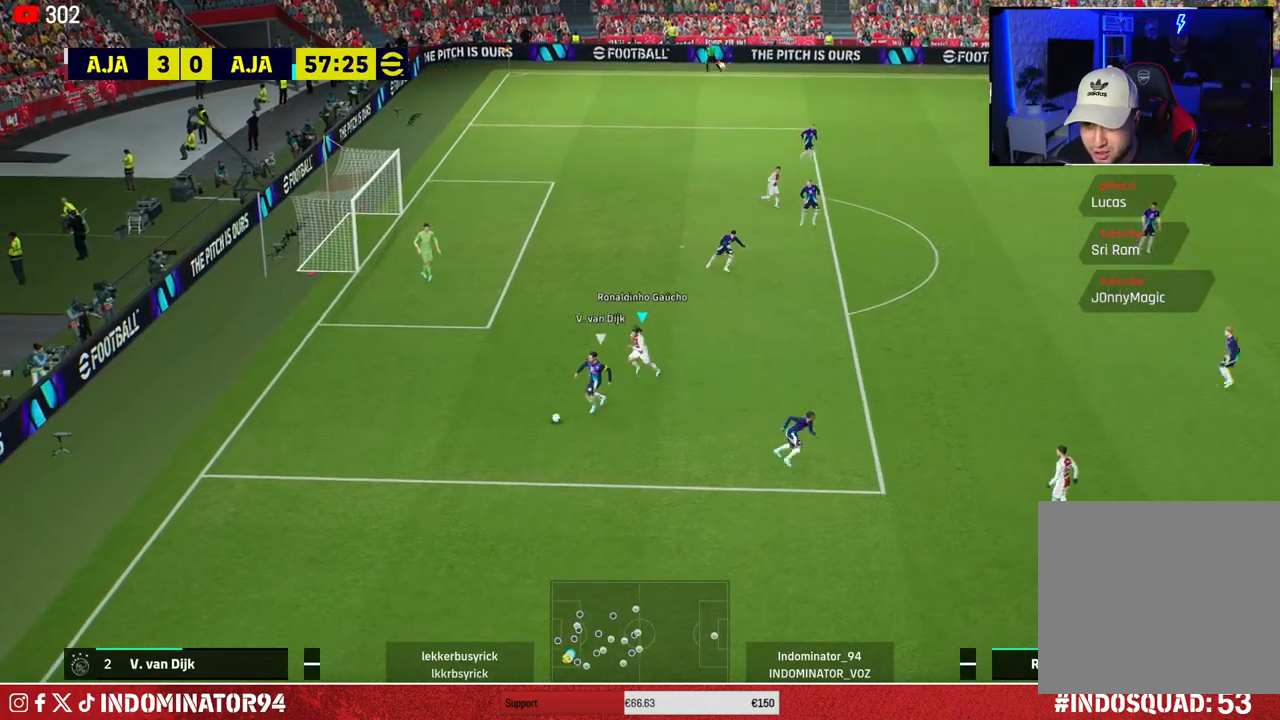
{"buttons": ["R1"], "left_stick": "left", "right_stick": "center", "events": [[117, "right_stick", "down-right"], [233, "left_stick", "left"], [233, "right_stick", "center"], [267, "R1", "down"]]}
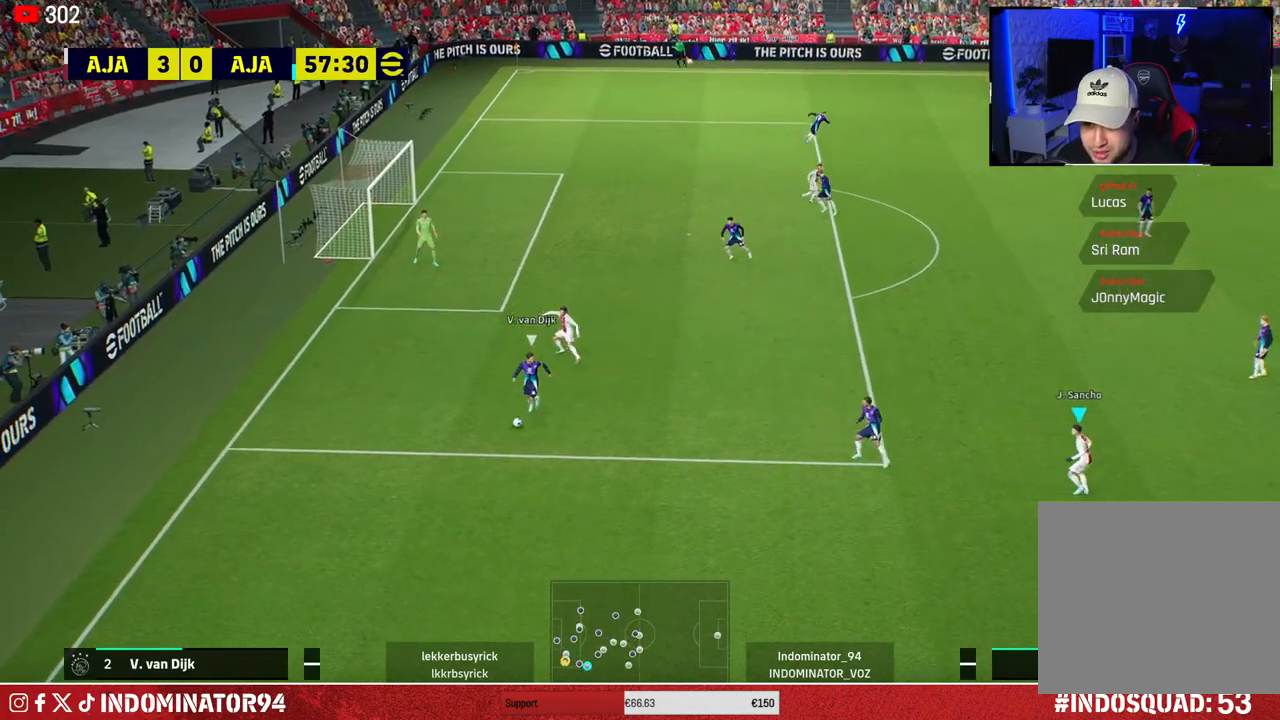
{"buttons": ["CROSS", "R1"], "left_stick": "up", "right_stick": "center", "events": [[133, "left_stick", "up-left"], [267, "CROSS", "down"], [283, "left_stick", "up"]]}
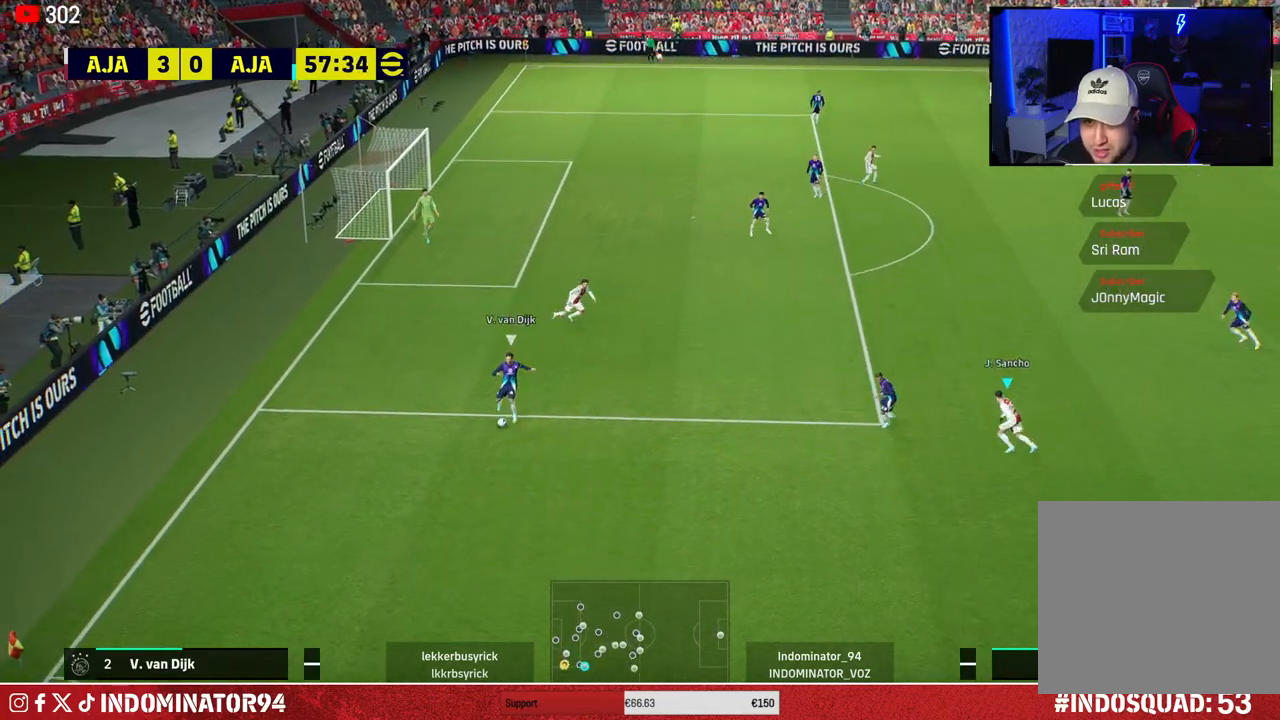
{"buttons": ["R1"], "left_stick": "down-left", "right_stick": "center", "events": [[283, "left_stick", "down"], [333, "CROSS", "up"], [467, "left_stick", "down-left"]]}
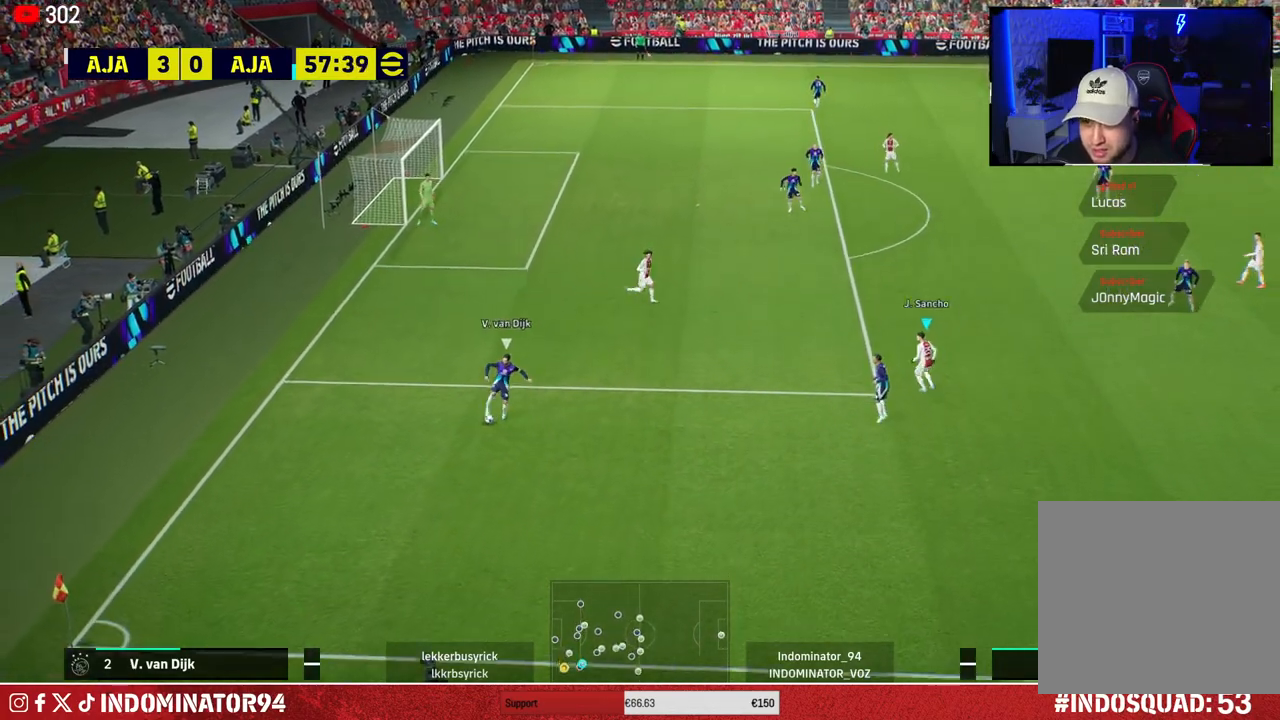
{"buttons": ["R1"], "left_stick": "down-left", "right_stick": "center", "events": []}
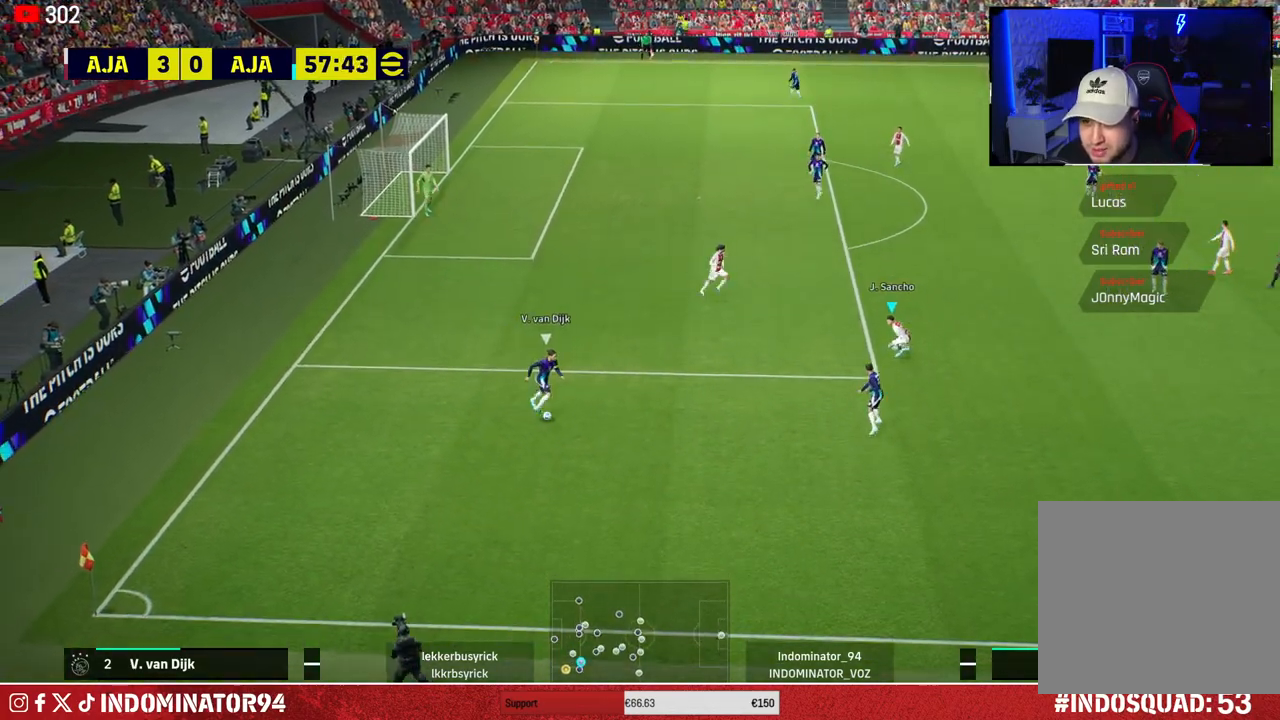
{"buttons": ["R1"], "left_stick": "down", "right_stick": "center", "events": [[117, "left_stick", "down"]]}
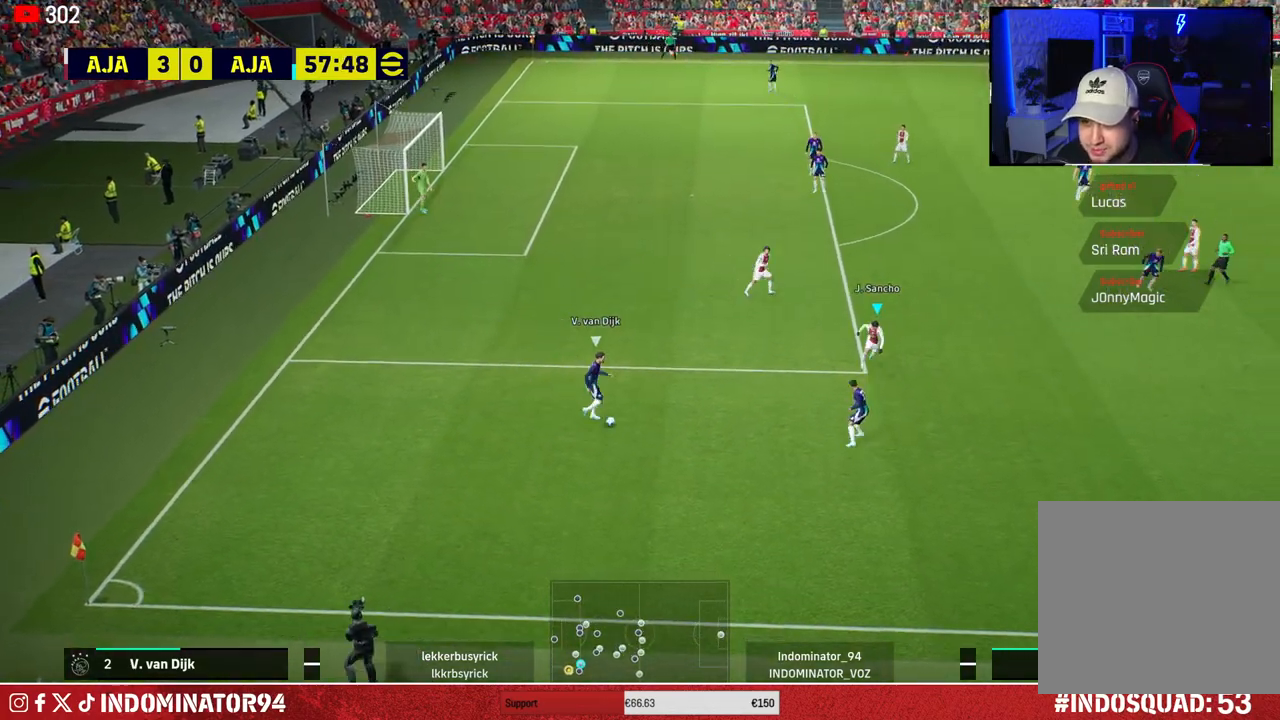
{"buttons": ["R1"], "left_stick": "up-left", "right_stick": "center", "events": [[267, "left_stick", "down-left"], [350, "right_stick", "up-left"], [417, "left_stick", "up-left"], [450, "right_stick", "center"]]}
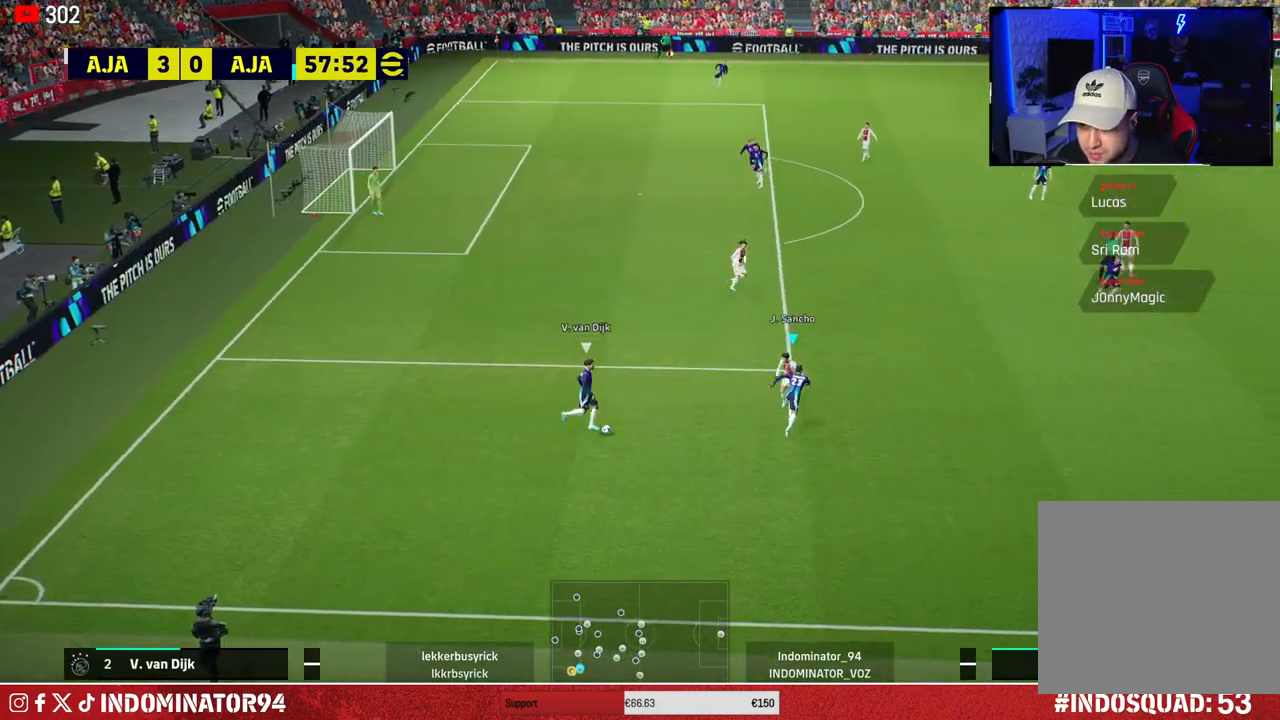
{"buttons": ["SQUARE", "R1"], "left_stick": "right", "right_stick": "center", "events": [[50, "SQUARE", "down"], [450, "left_stick", "up-right"], [500, "left_stick", "right"]]}
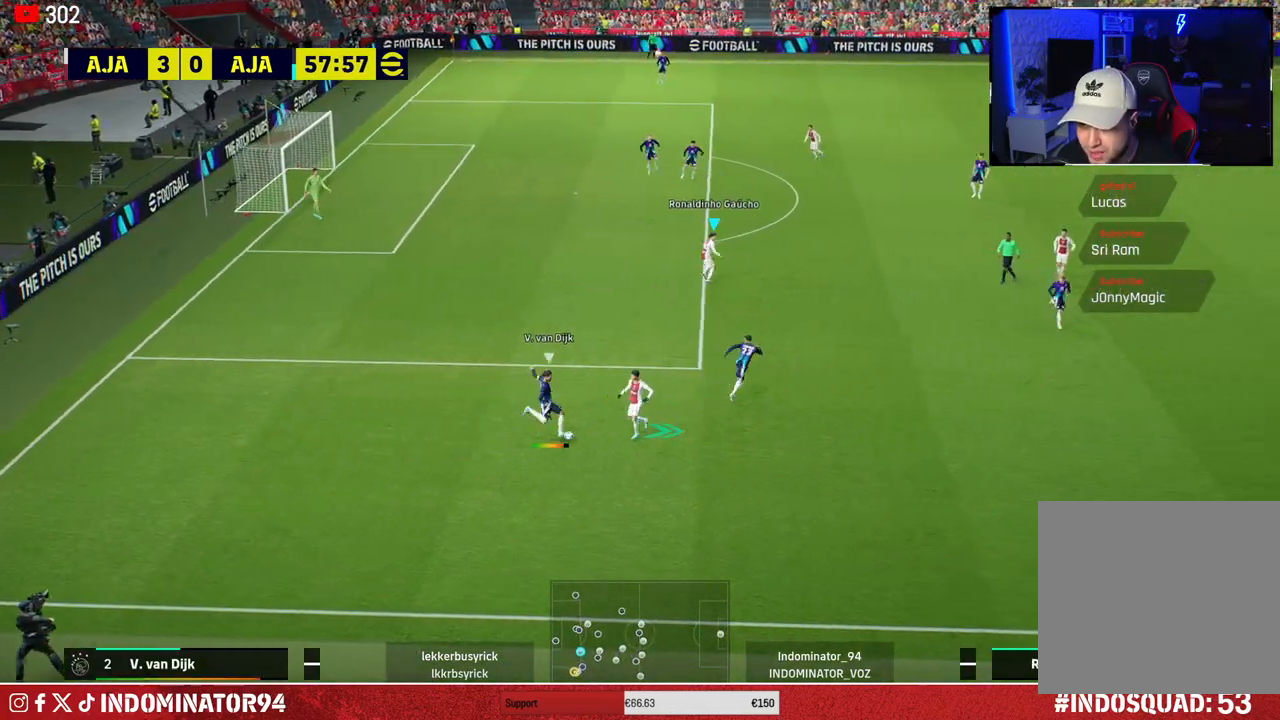
{"buttons": [], "left_stick": "left", "right_stick": "center", "events": [[117, "SQUARE", "up"], [167, "R1", "up"], [267, "left_stick", "down-right"], [417, "left_stick", "down-left"], [500, "left_stick", "left"]]}
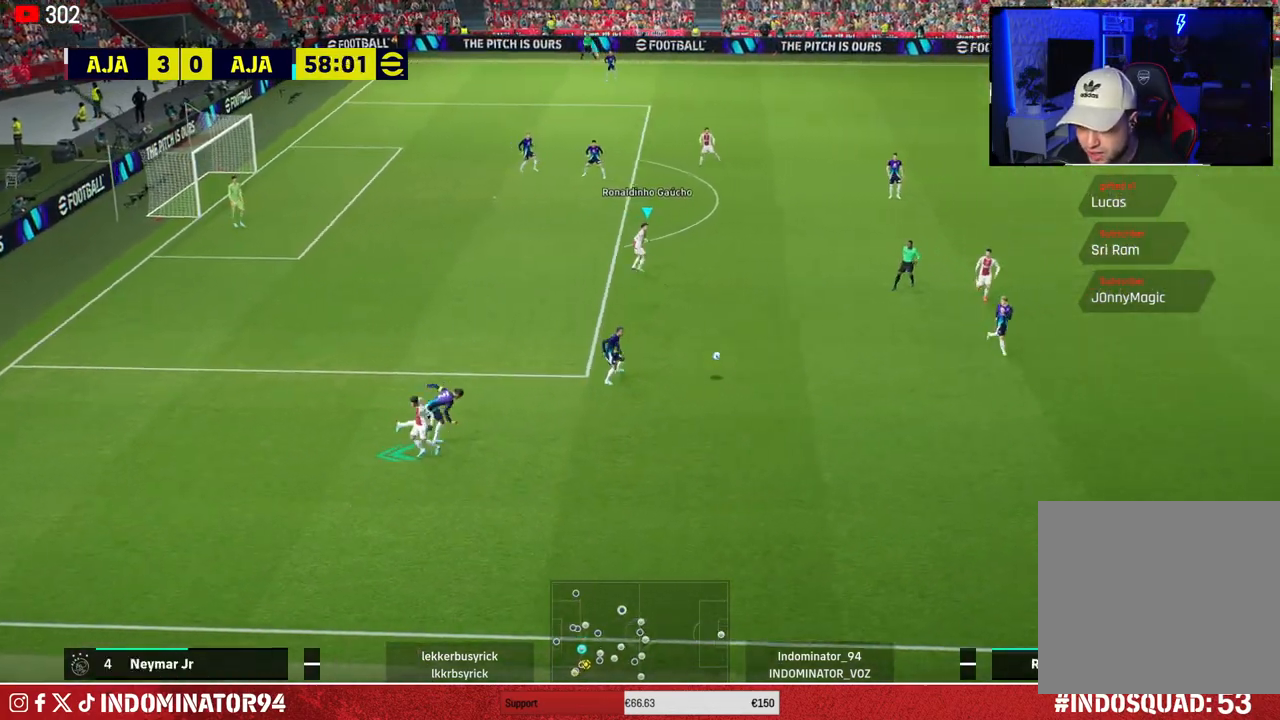
{"buttons": ["L1"], "left_stick": "up-left", "right_stick": "center", "events": [[250, "left_stick", "down-left"], [367, "L1", "down"], [467, "left_stick", "up-left"]]}
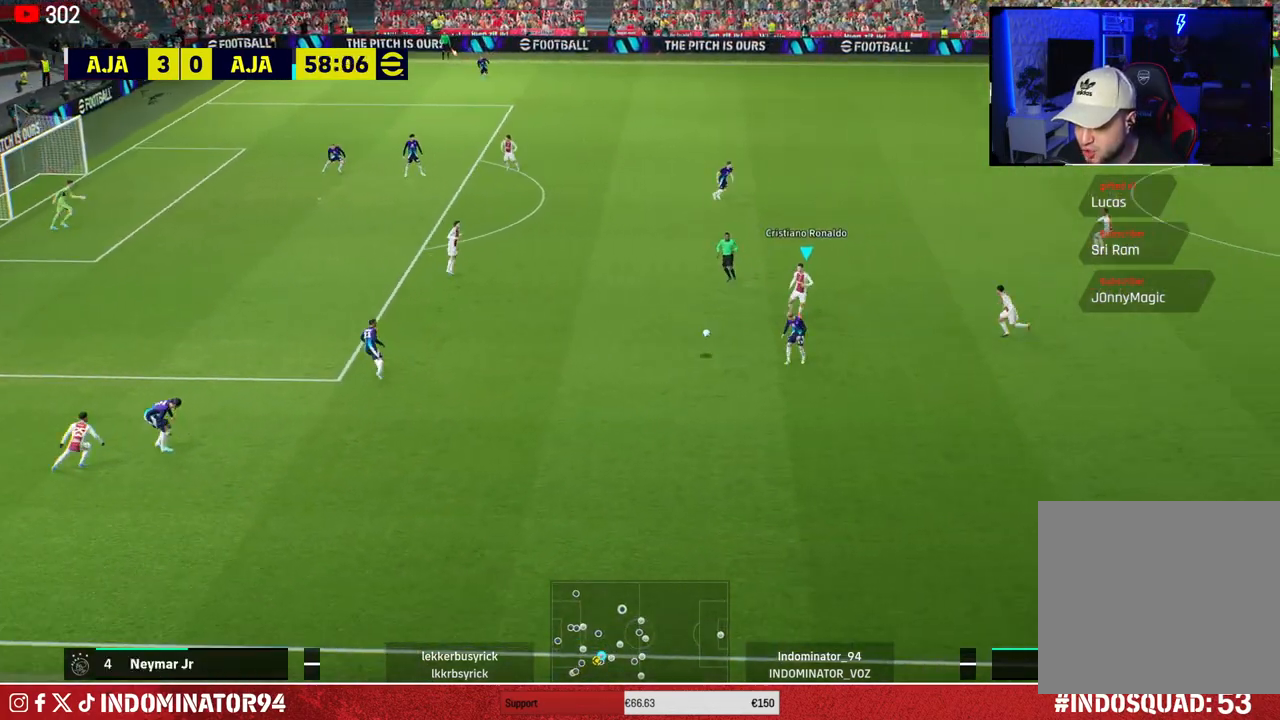
{"buttons": [], "left_stick": "up-left", "right_stick": "center", "events": [[33, "L1", "up"], [283, "TRIANGLE", "down"], [417, "TRIANGLE", "up"]]}
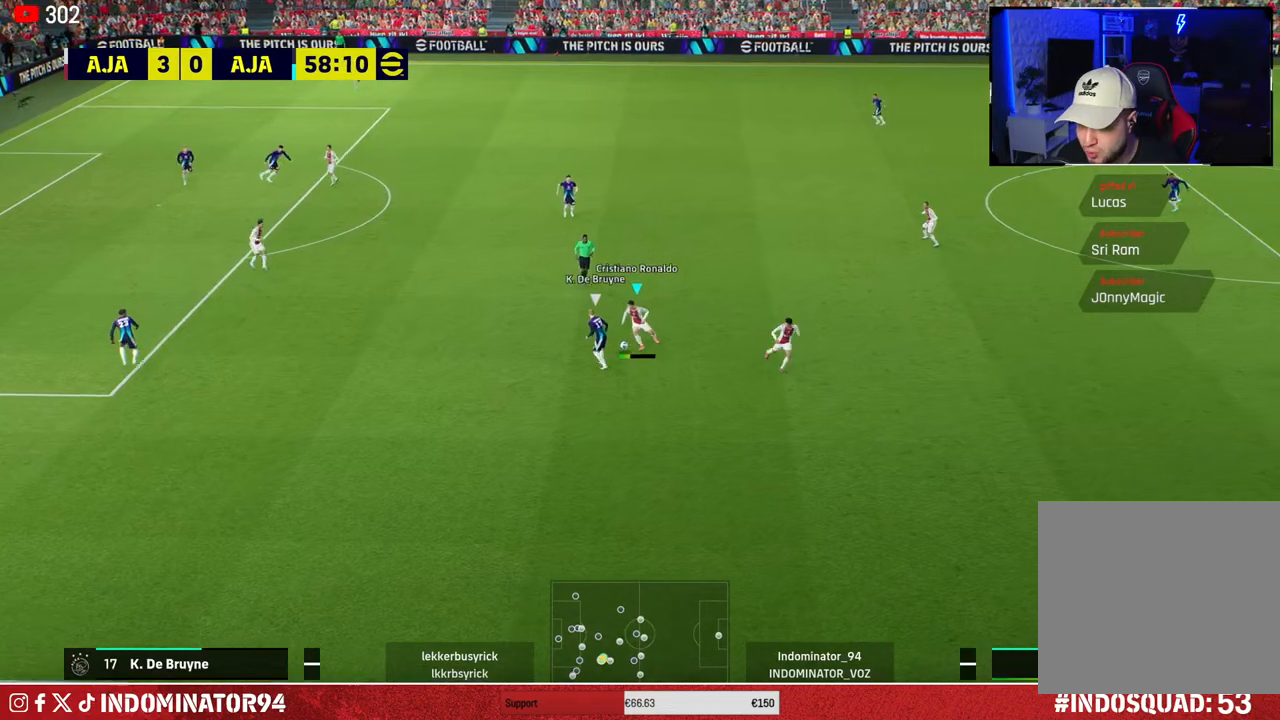
{"buttons": [], "left_stick": "up-left", "right_stick": "center", "events": []}
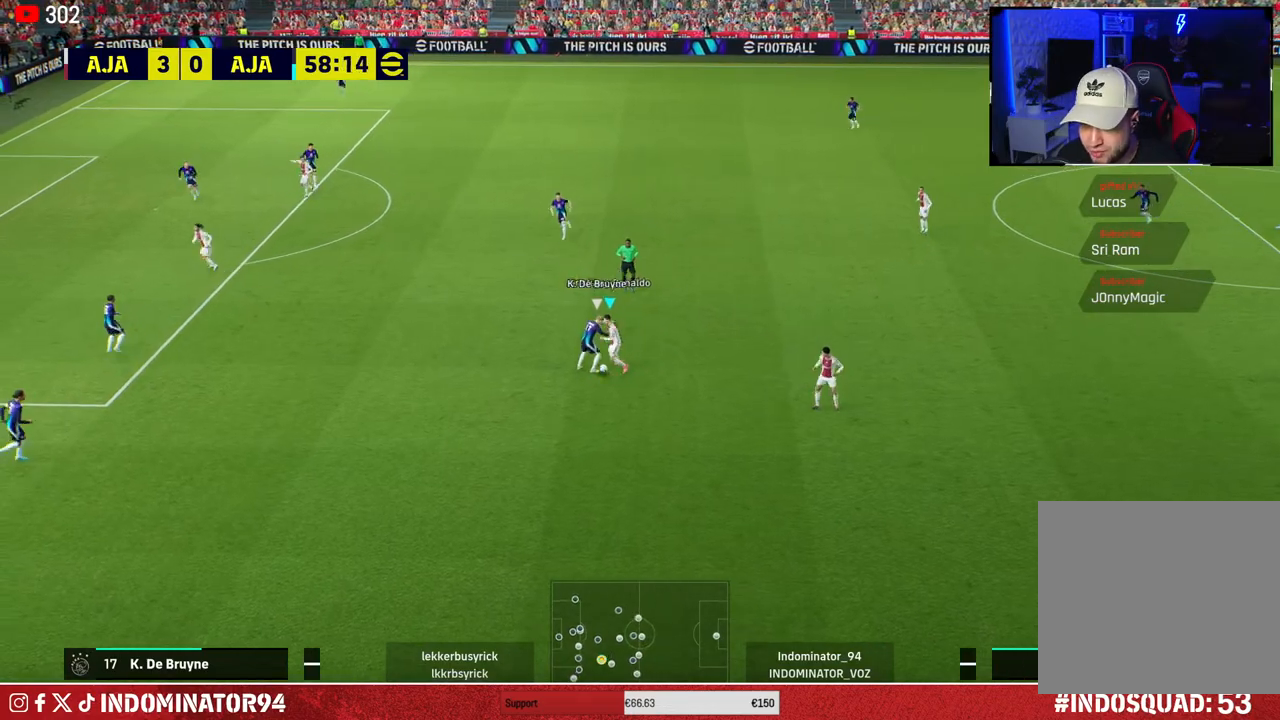
{"buttons": ["R1"], "left_stick": "up-right", "right_stick": "center", "events": [[300, "left_stick", "up-right"], [417, "R1", "down"]]}
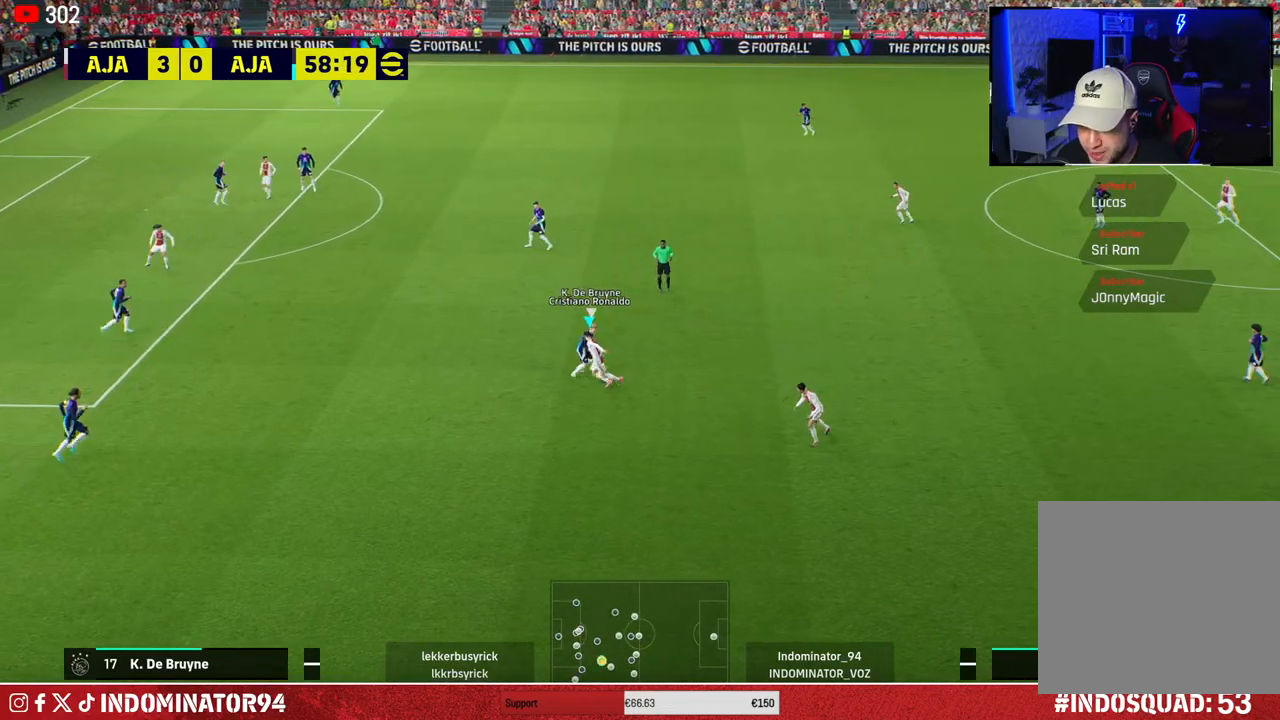
{"buttons": ["L1", "R1"], "left_stick": "up-right", "right_stick": "center", "events": [[400, "L1", "down"]]}
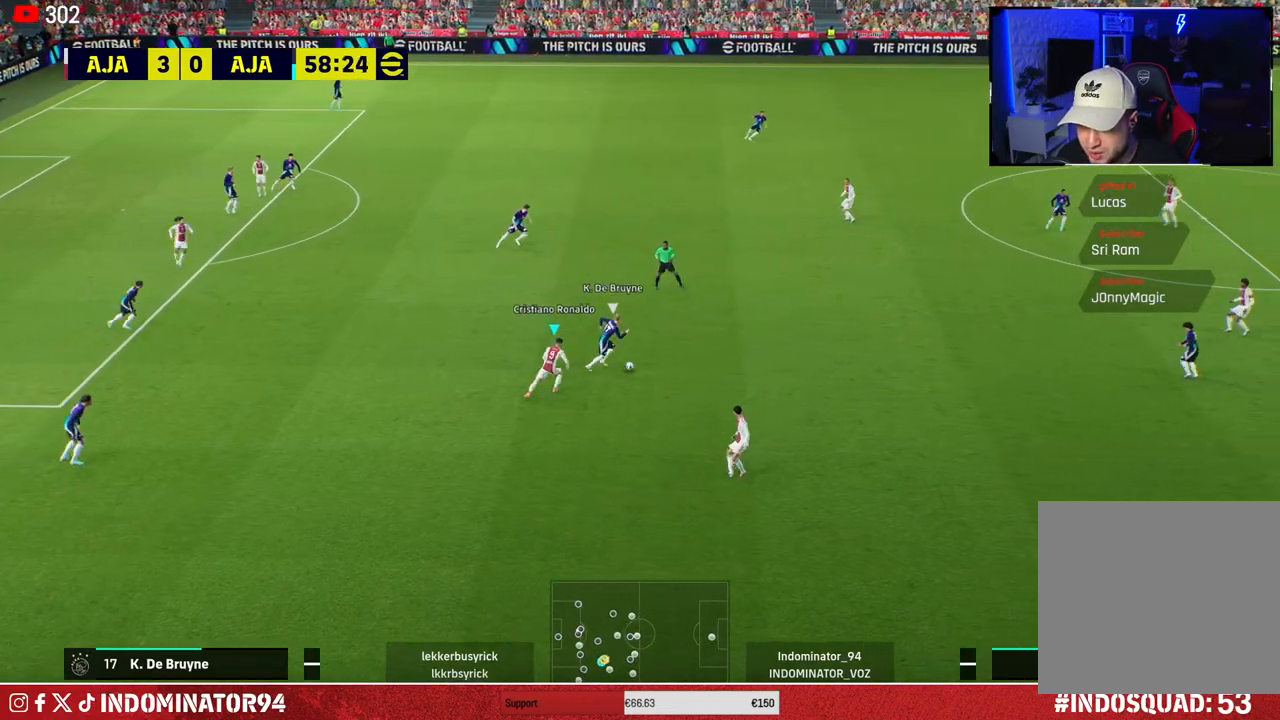
{"buttons": ["R1"], "left_stick": "left", "right_stick": "center", "events": [[33, "L1", "up"], [283, "right_stick", "up-right"], [383, "left_stick", "left"], [383, "right_stick", "center"]]}
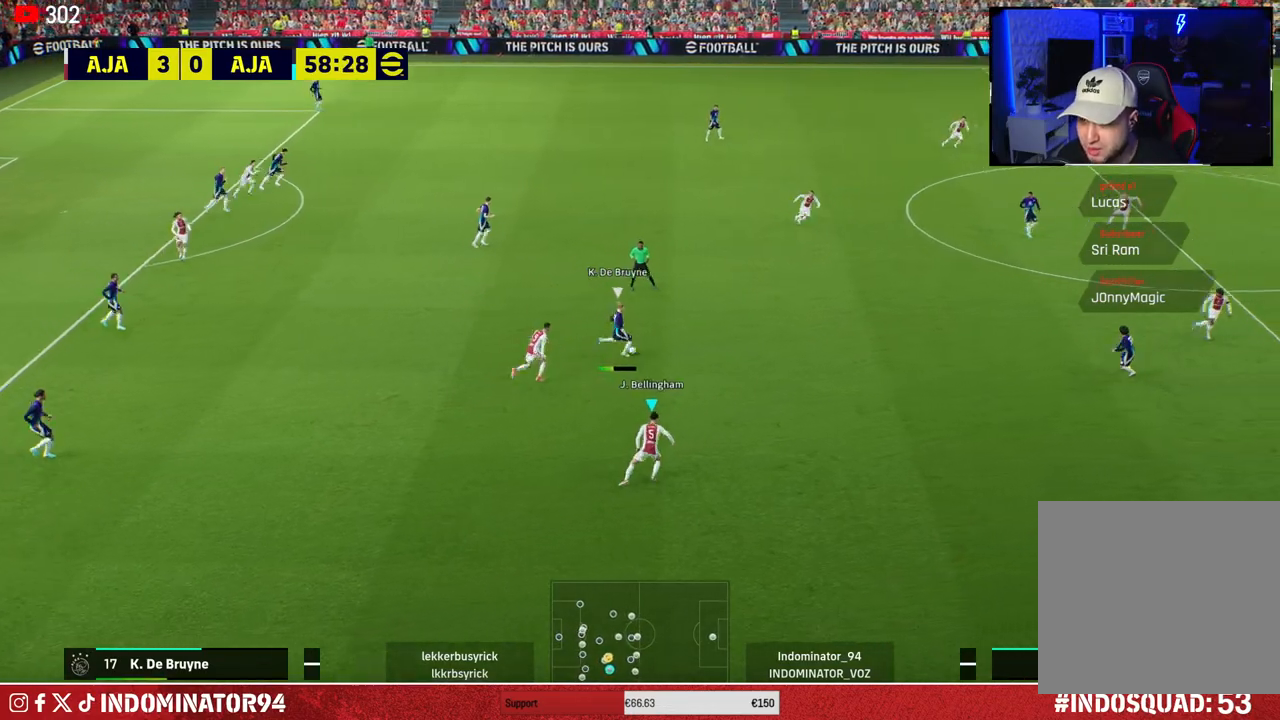
{"buttons": ["R1"], "left_stick": "down-left", "right_stick": "center", "events": [[83, "left_stick", "down"], [417, "left_stick", "down-left"]]}
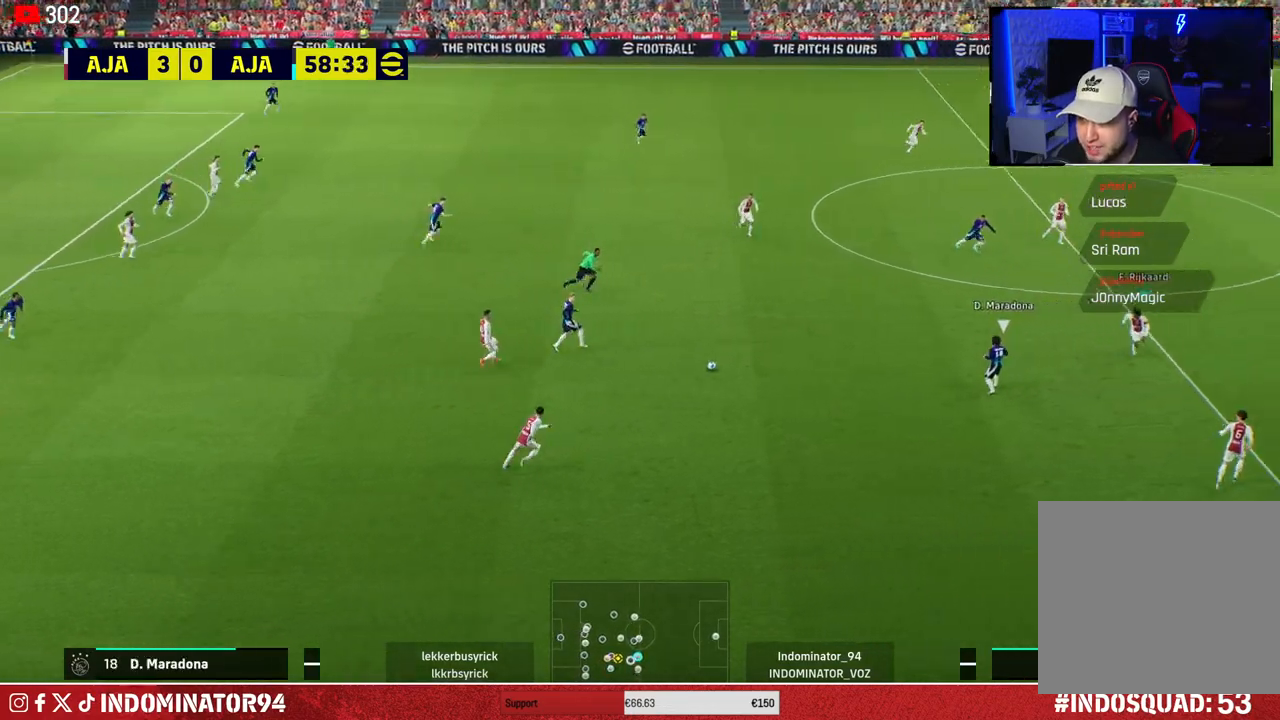
{"buttons": ["R1"], "left_stick": "up-left", "right_stick": "center", "events": [[183, "left_stick", "up-left"], [283, "R1", "up"], [467, "R1", "down"]]}
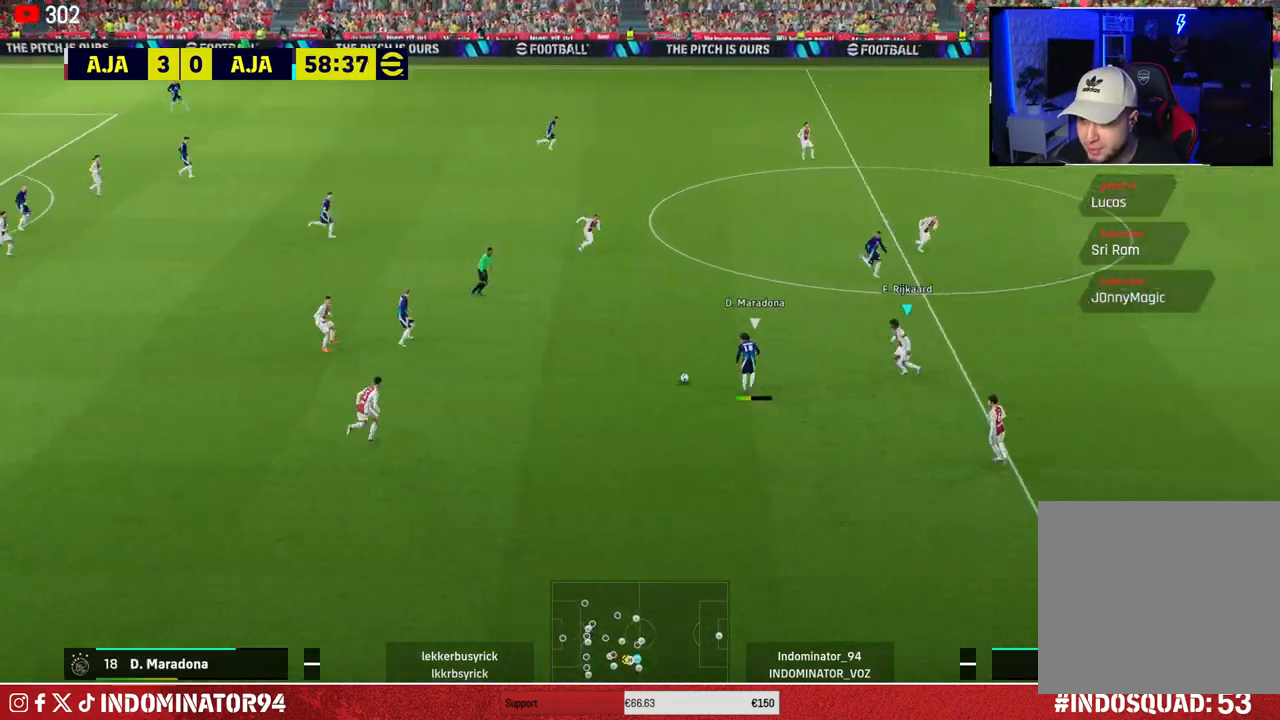
{"buttons": [], "left_stick": "up", "right_stick": "center", "events": [[83, "CROSS", "down"], [217, "left_stick", "up"], [467, "CROSS", "up"], [483, "R1", "up"]]}
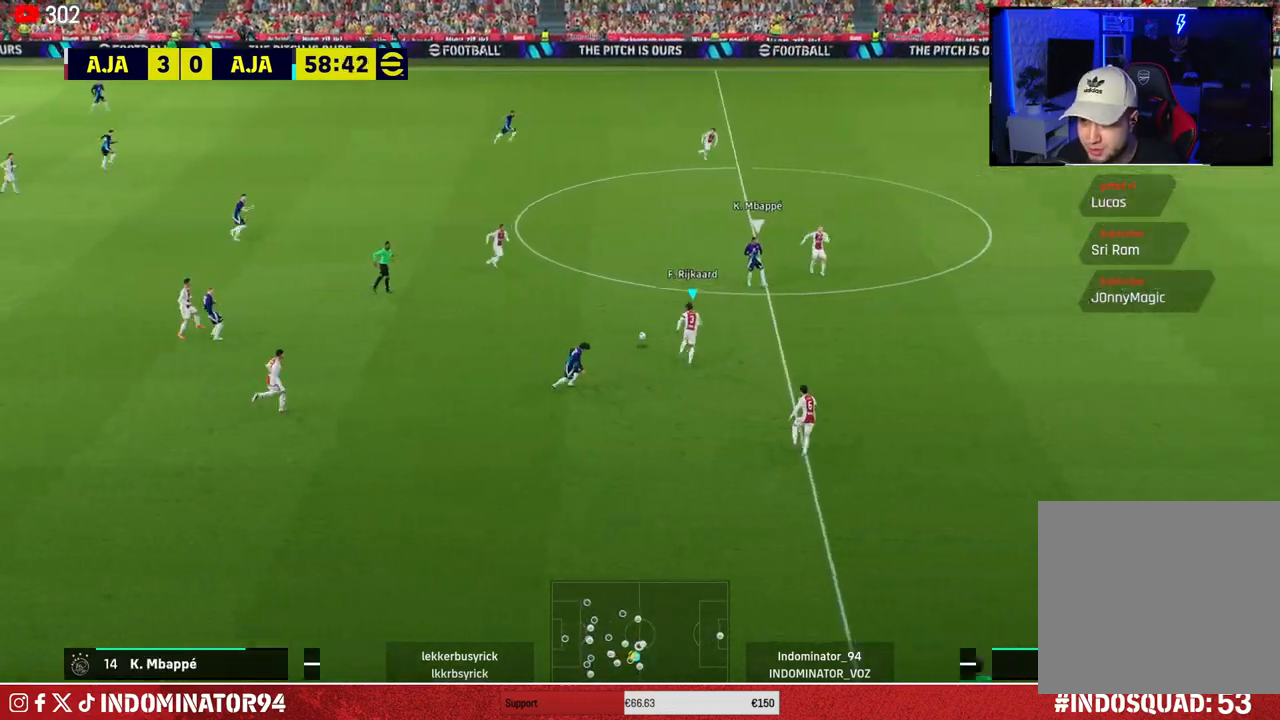
{"buttons": ["R1"], "left_stick": "up-left", "right_stick": "center", "events": [[67, "left_stick", "up-left"], [150, "L1", "down"], [167, "R1", "down"], [300, "L1", "up"]]}
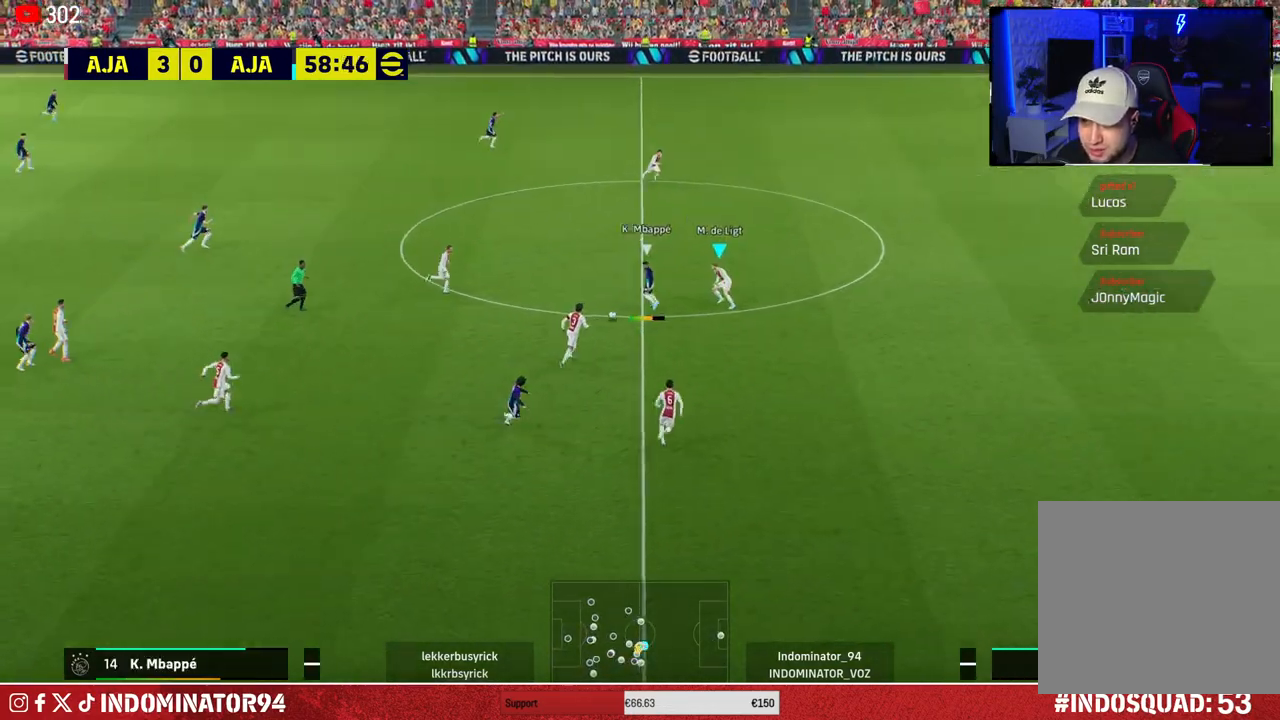
{"buttons": [], "left_stick": "up-left", "right_stick": "center", "events": [[50, "CROSS", "down"], [283, "L1", "down"], [350, "CROSS", "up"], [400, "L1", "up"], [417, "R1", "up"]]}
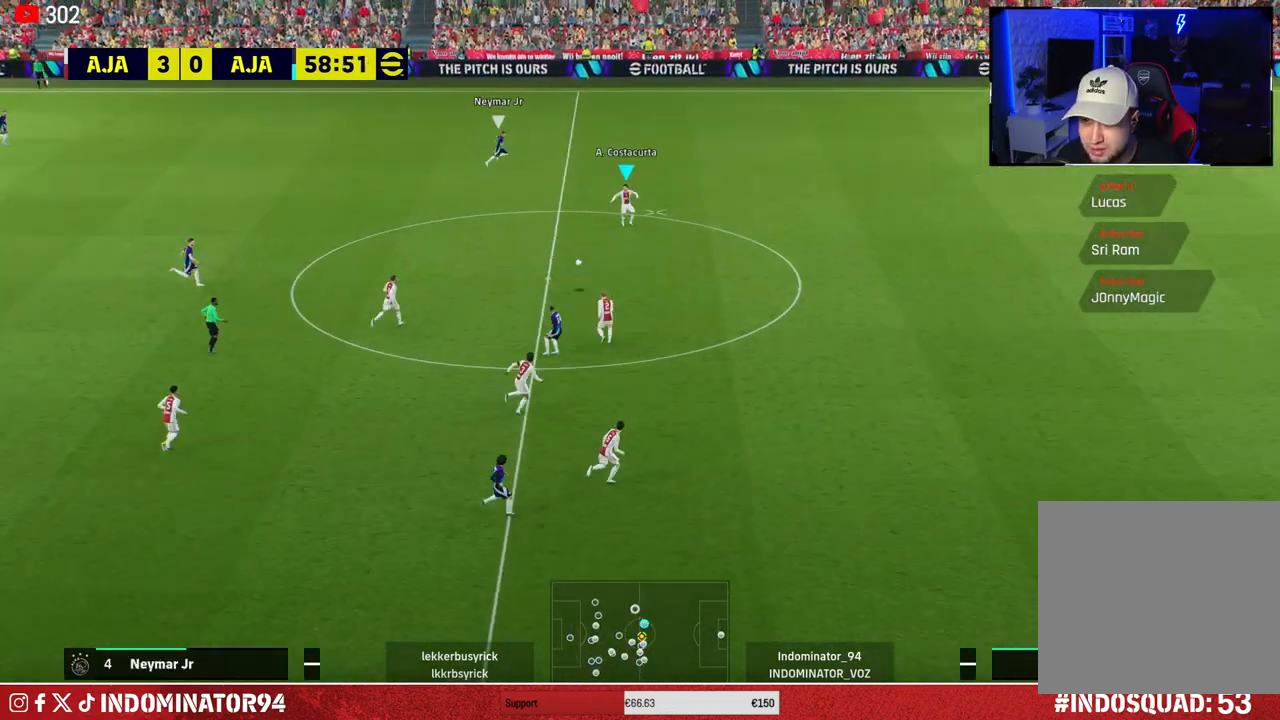
{"buttons": [], "left_stick": "left", "right_stick": "center", "events": [[100, "left_stick", "left"]]}
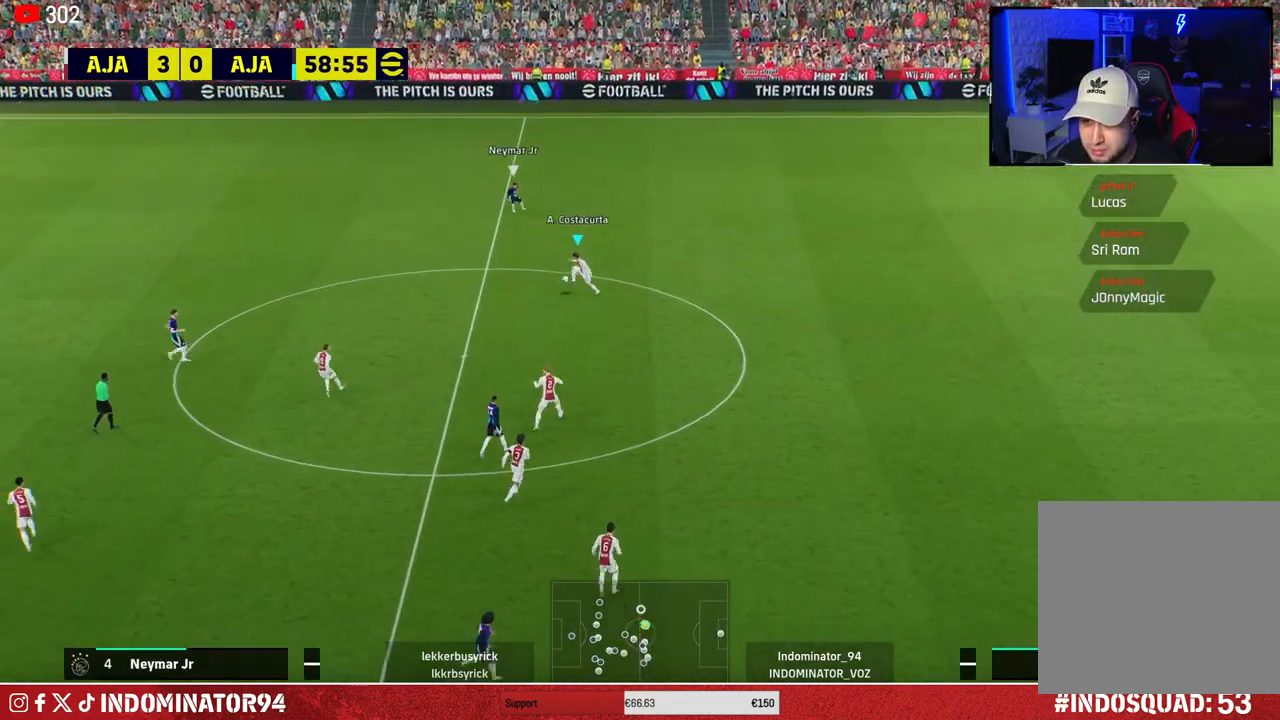
{"buttons": ["CROSS"], "left_stick": "left", "right_stick": "center", "events": [[467, "CROSS", "down"]]}
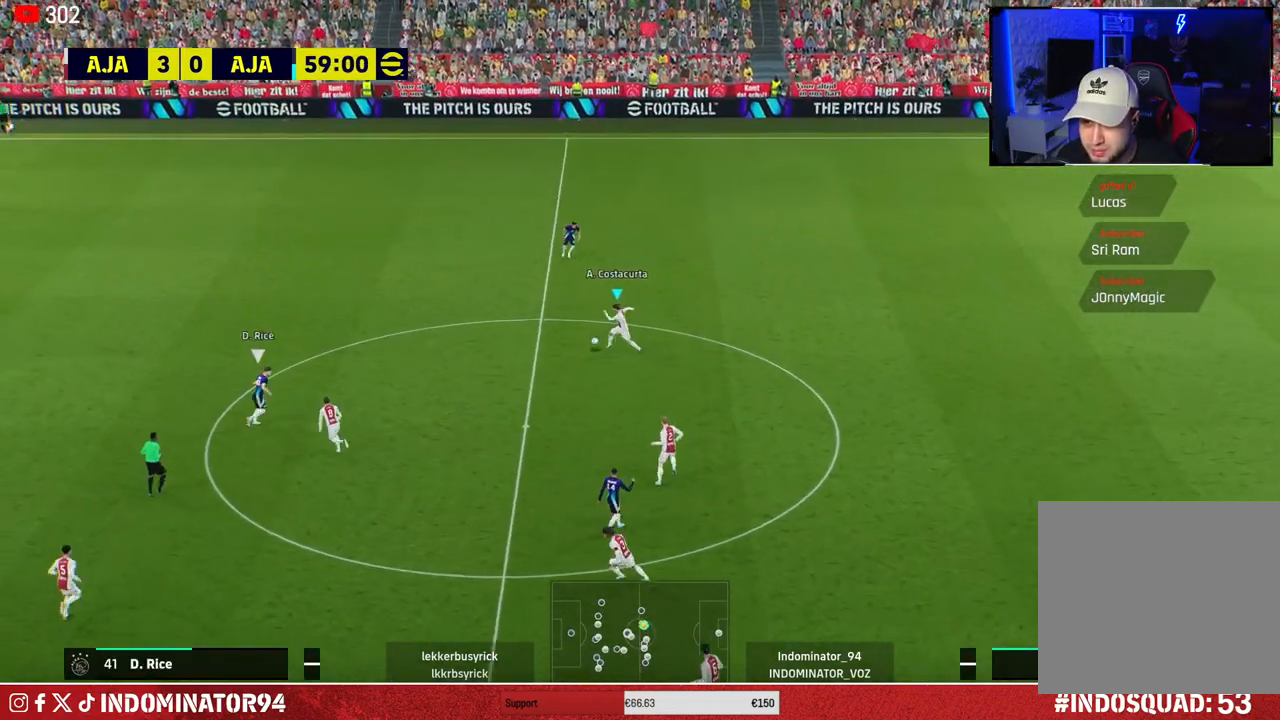
{"buttons": [], "left_stick": "up-left", "right_stick": "center", "events": [[167, "CROSS", "up"], [467, "left_stick", "up-left"]]}
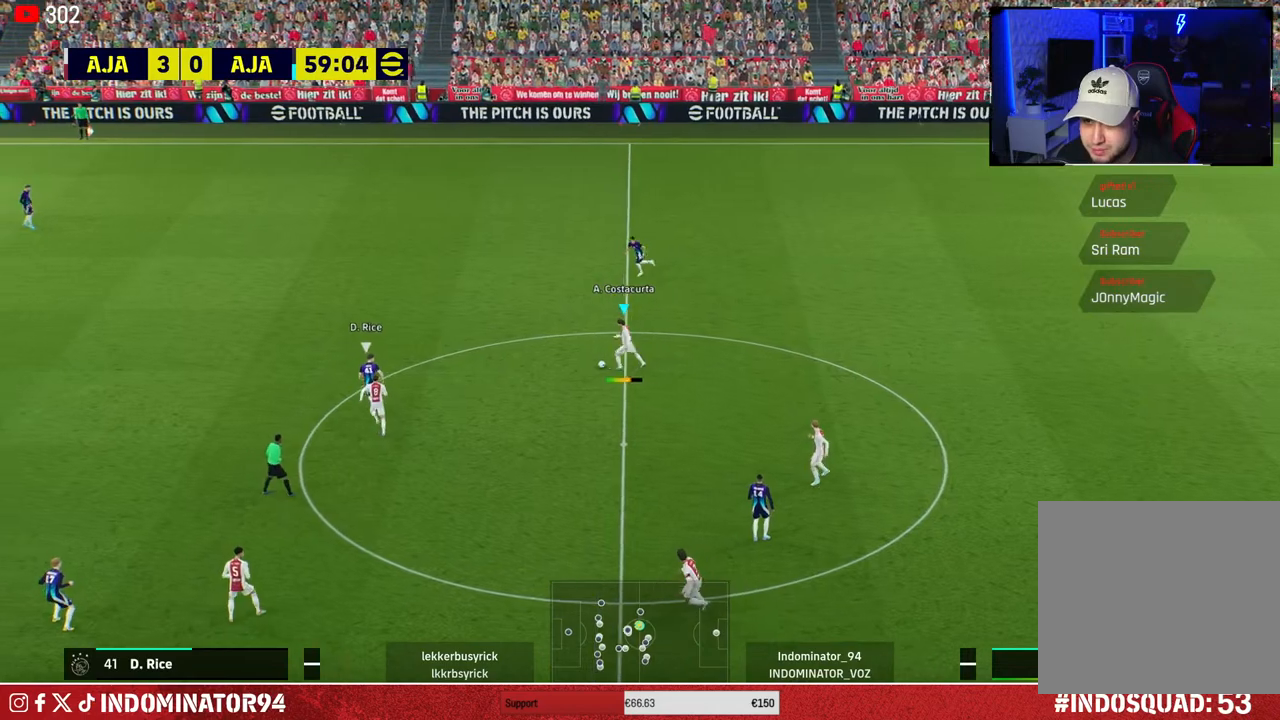
{"buttons": ["R1"], "left_stick": "up-right", "right_stick": "center", "events": [[50, "left_stick", "up-right"], [200, "R1", "down"]]}
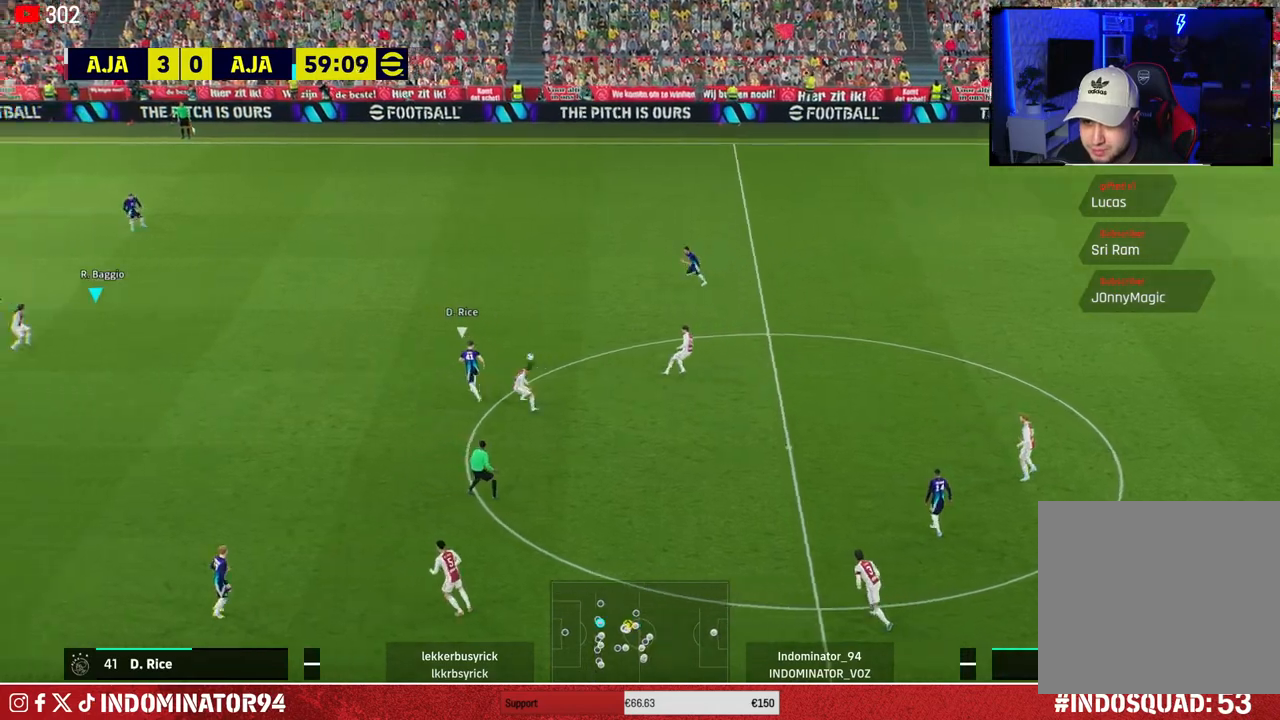
{"buttons": [], "left_stick": "down", "right_stick": "center", "events": [[33, "R1", "up"], [200, "left_stick", "down-right"], [267, "left_stick", "down"]]}
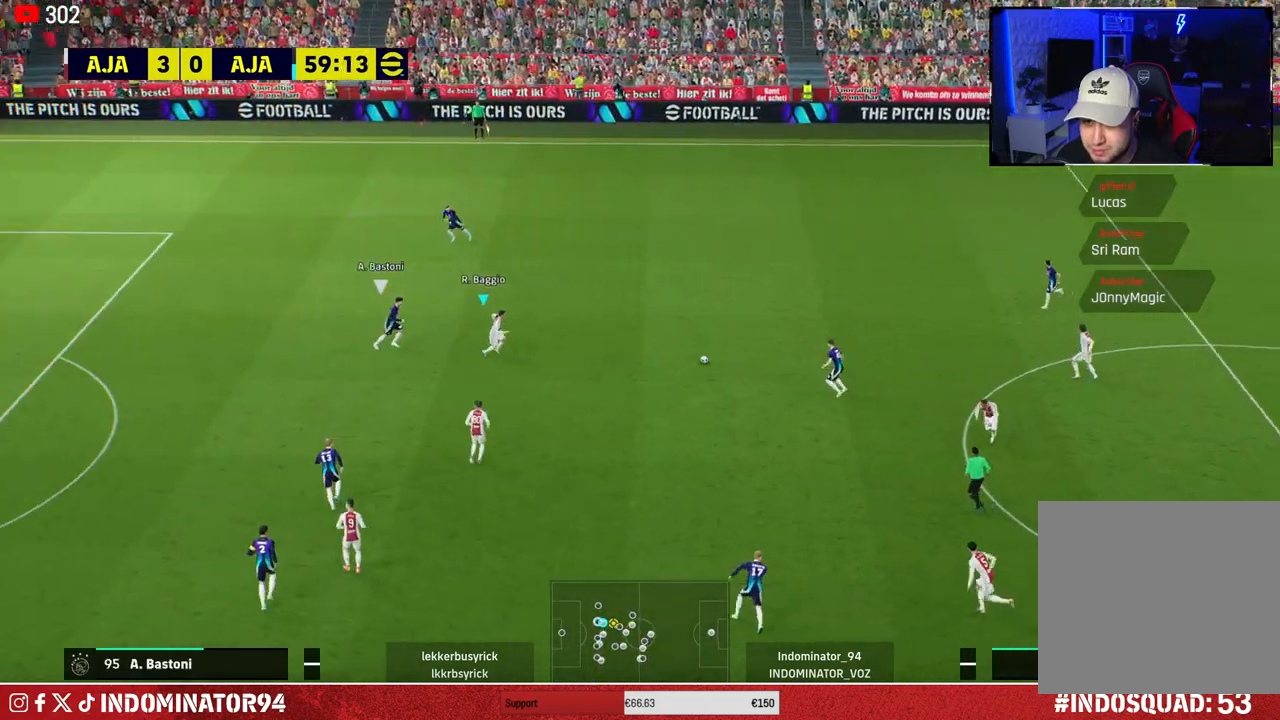
{"buttons": [], "left_stick": "down-left", "right_stick": "center", "events": [[83, "L1", "down"], [100, "CROSS", "down"], [167, "CROSS", "up"], [200, "L1", "up"], [400, "left_stick", "down-left"]]}
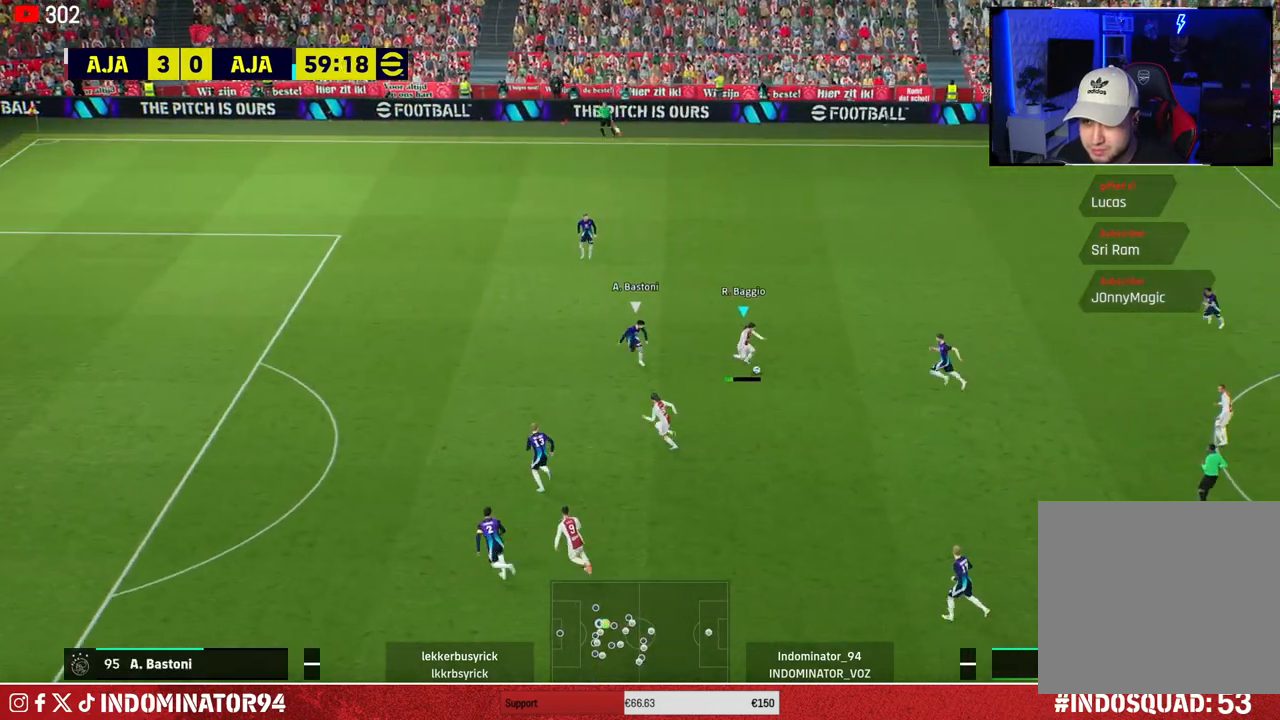
{"buttons": [], "left_stick": "down-right", "right_stick": "center", "events": [[350, "left_stick", "down-right"]]}
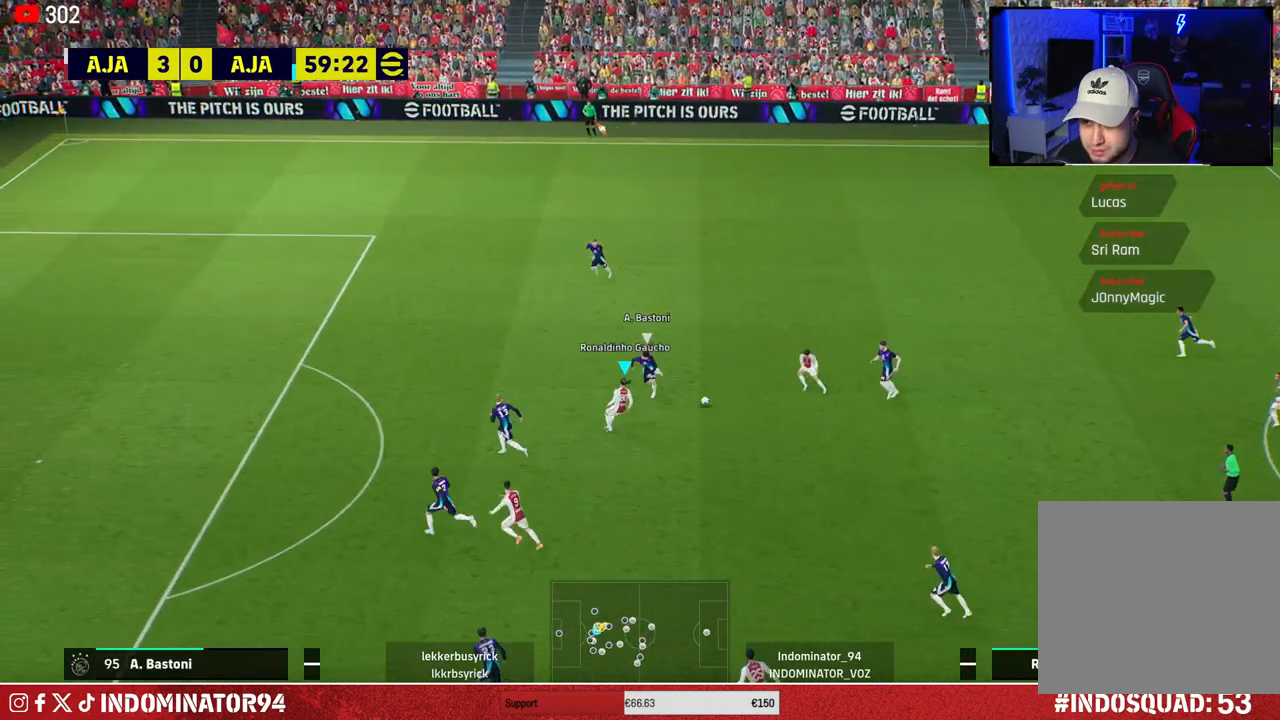
{"buttons": ["R1"], "left_stick": "down-left", "right_stick": "center", "events": [[417, "R1", "down"], [467, "left_stick", "down-left"]]}